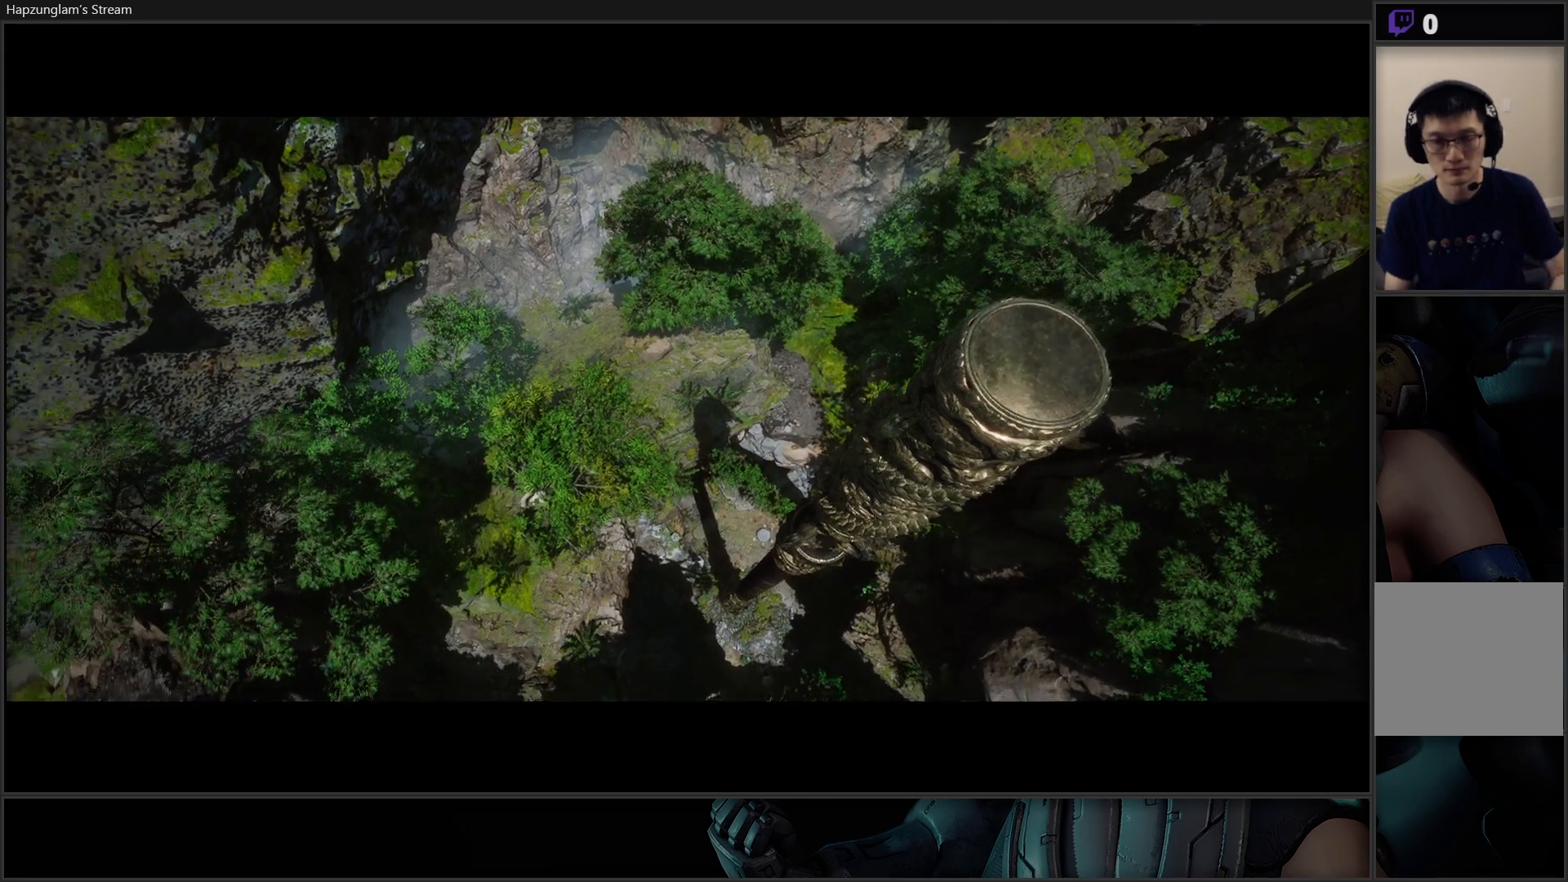
Gameplay with a controller (Xbox layout); each line is a JSON object with the inputs held at the frame after it. "events" lists button and stick changes between this image and that frame as [ms after this image, input, new state], when the widget could be followed in between. Not read: Z.
{"buttons": [], "left_stick": "center", "right_stick": "up-right", "events": [[151, "right_stick", "right"], [217, "right_stick", "up-right"]]}
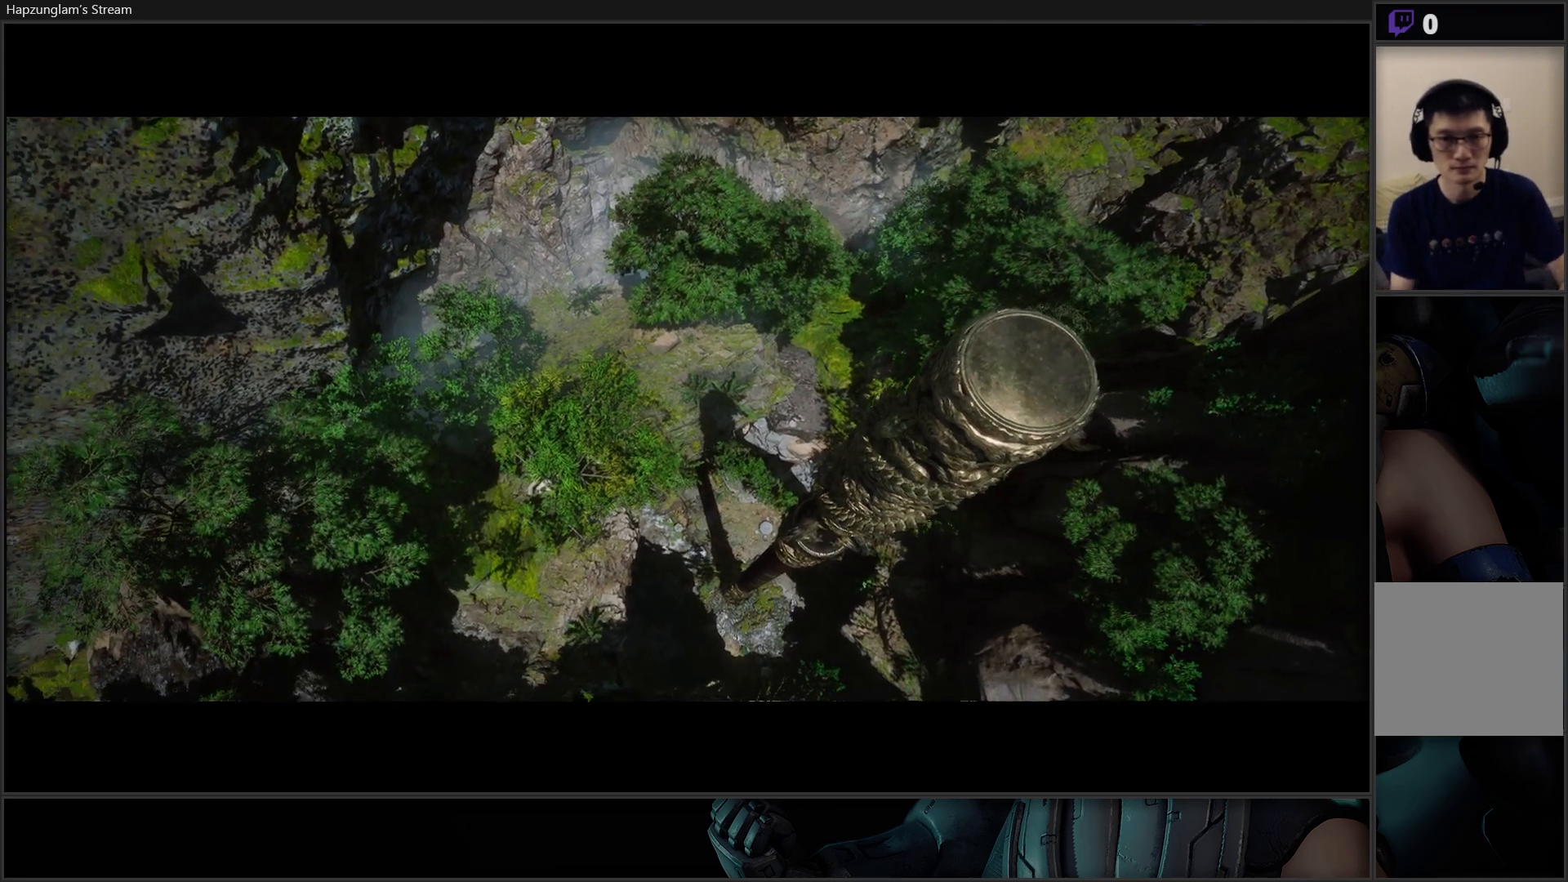
{"buttons": [], "left_stick": "center", "right_stick": "up-right", "events": [[133, "right_stick", "center"], [500, "right_stick", "up-right"]]}
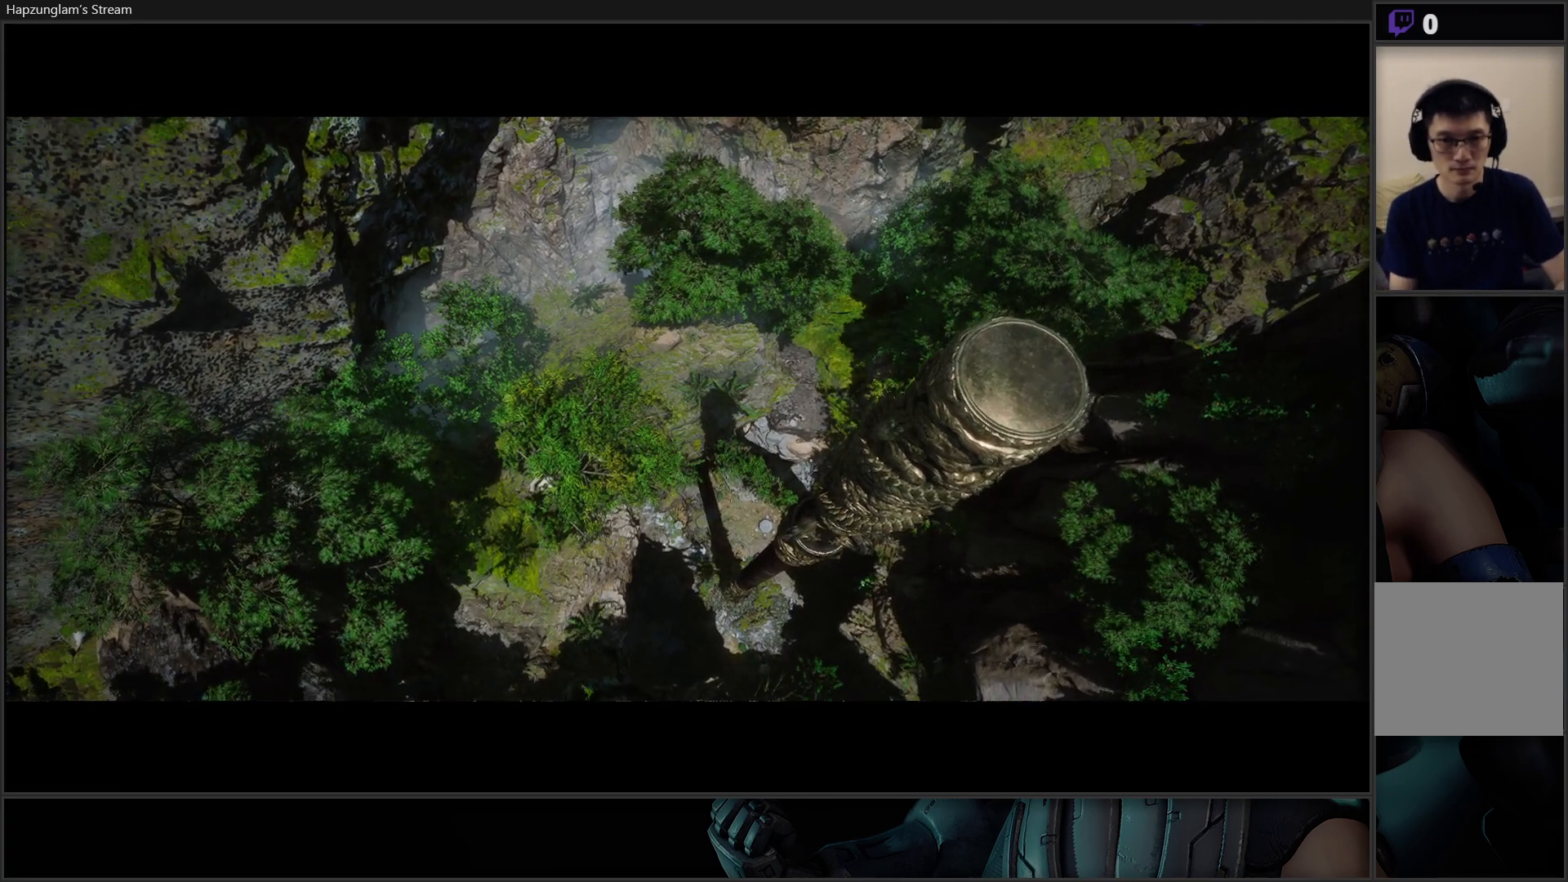
{"buttons": [], "left_stick": "center", "right_stick": "center", "events": [[351, "right_stick", "center"]]}
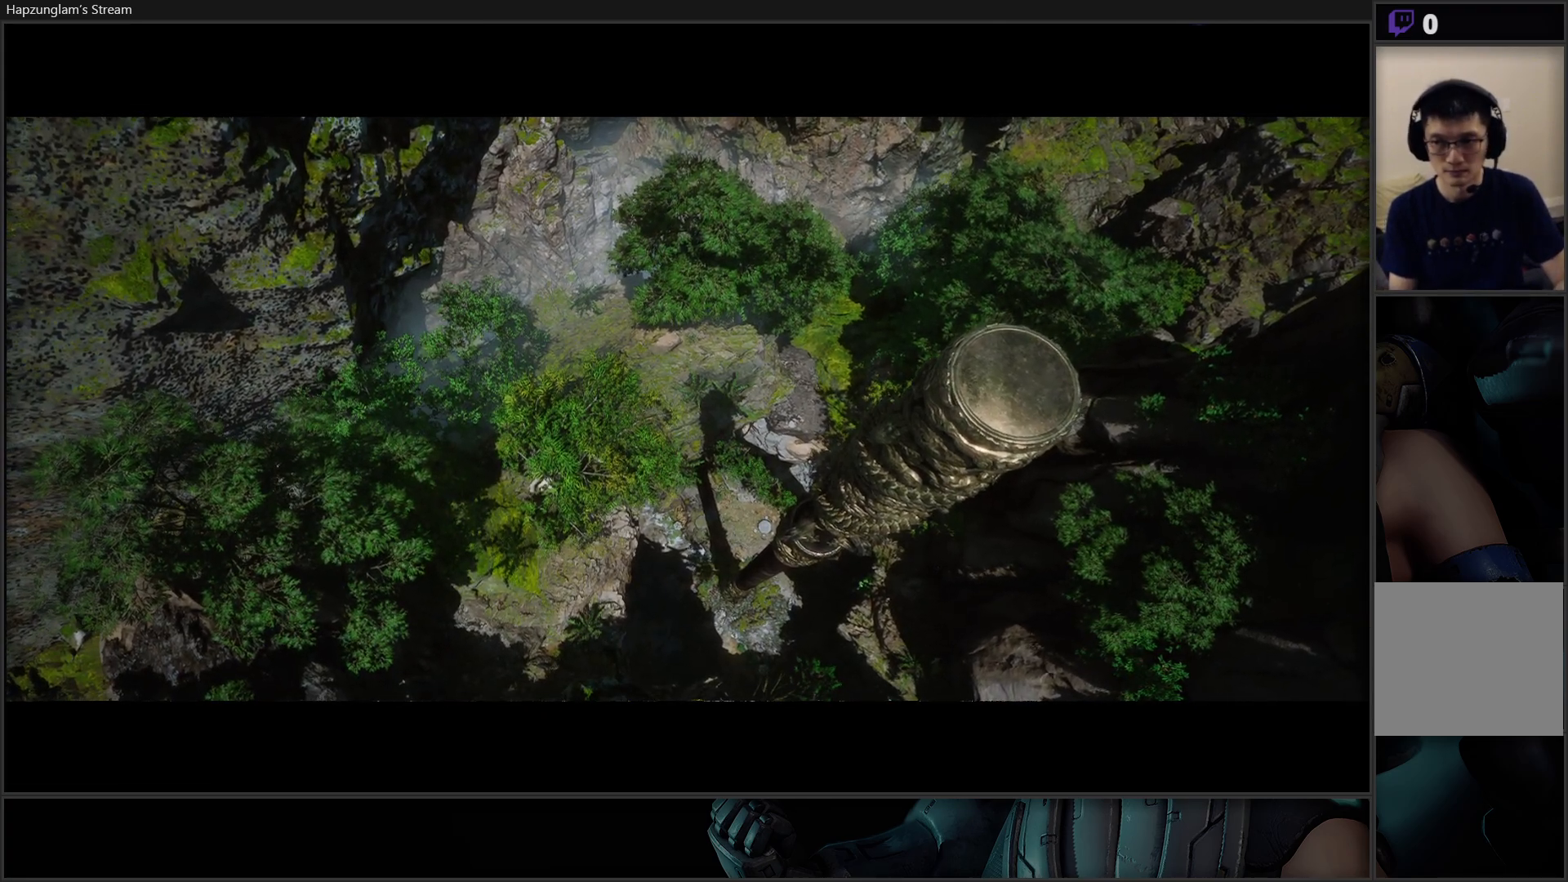
{"buttons": [], "left_stick": "center", "right_stick": "center", "events": []}
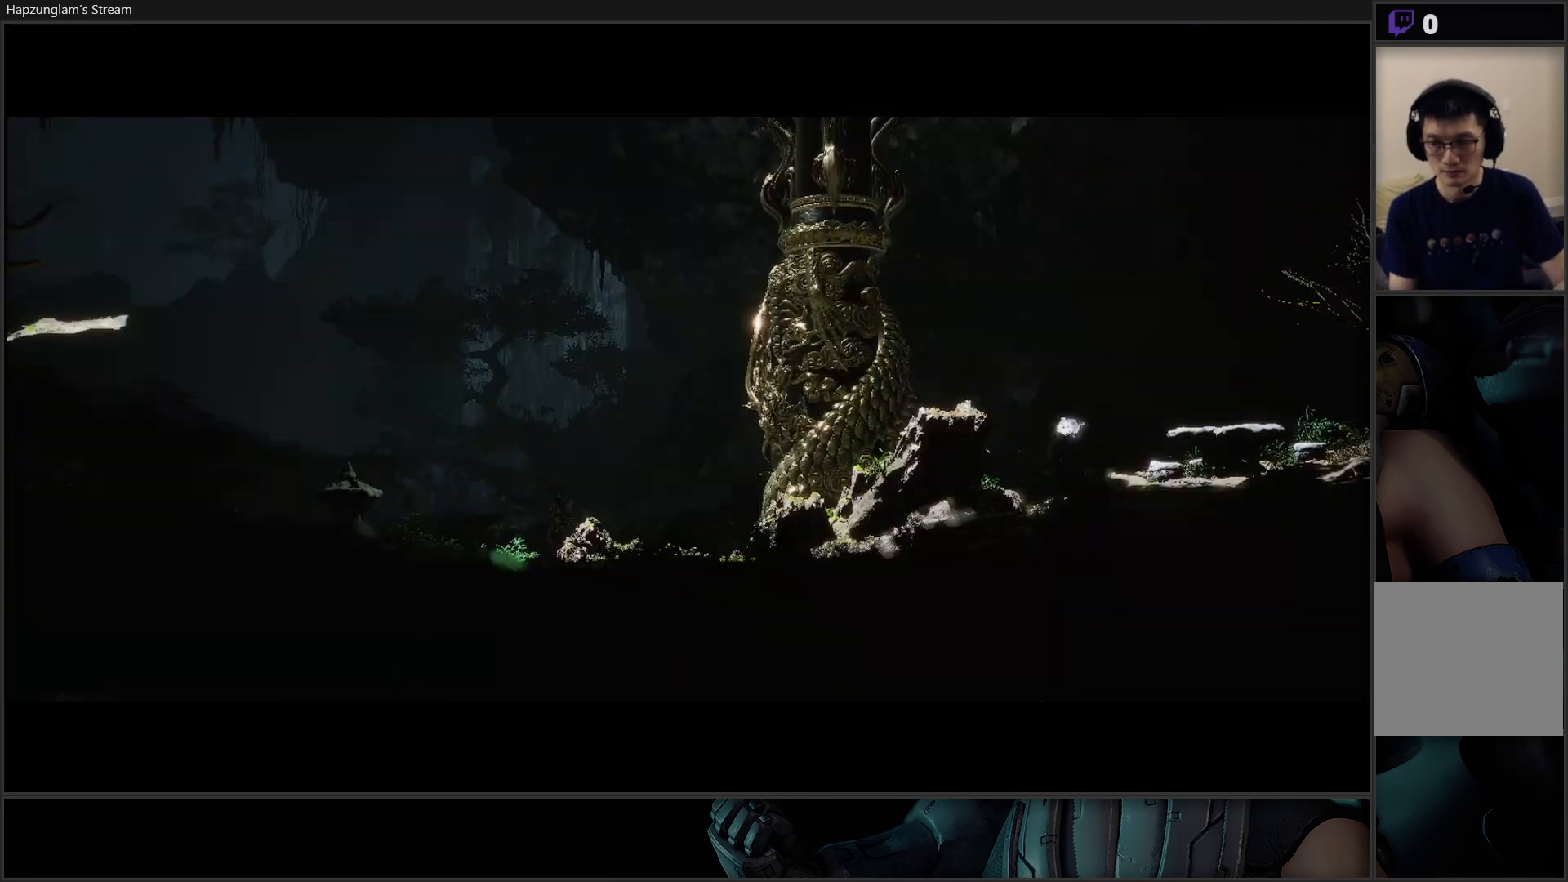
{"buttons": [], "left_stick": "center", "right_stick": "center", "events": [[101, "left_stick", "up"], [217, "left_stick", "center"]]}